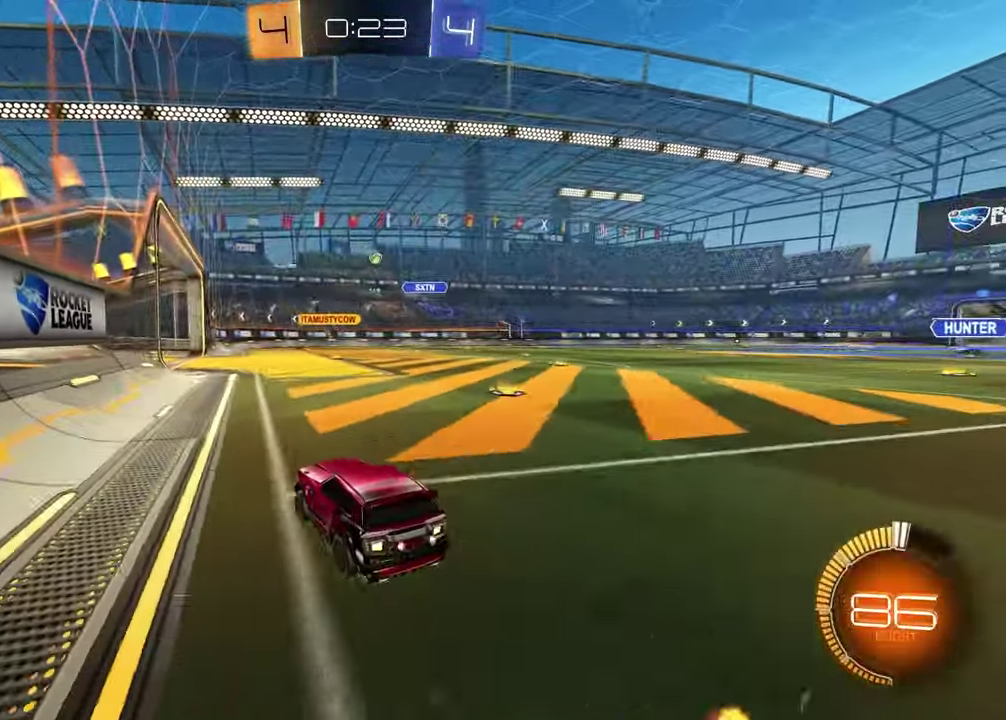
Gameplay with a controller (PlayStation layout); each line is a JSON object with the inputs held at the frame after it. "events" lists button and stick changes between this image and that frame as [ms after this image, input, new state], when the widget could be followed in between. Not read: L1 R1.
{"buttons": ["R2"], "left_stick": "center", "right_stick": "center", "events": []}
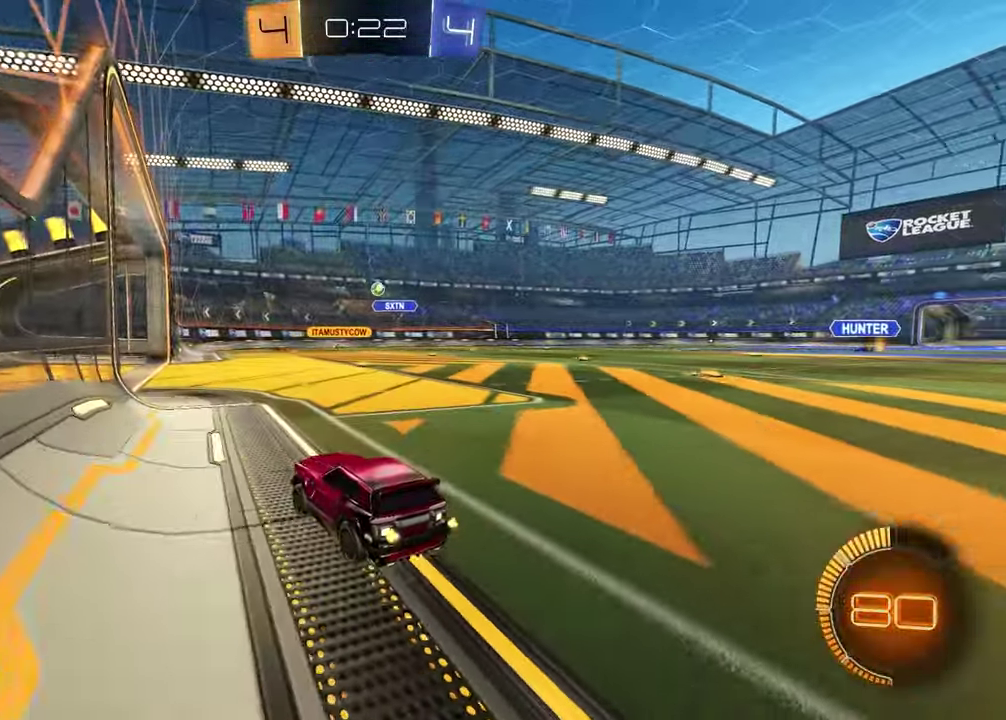
{"buttons": ["R2"], "left_stick": "center", "right_stick": "center", "events": [[317, "left_stick", "up-right"], [433, "R2", "up"], [433, "left_stick", "right"], [483, "R2", "down"], [483, "left_stick", "center"]]}
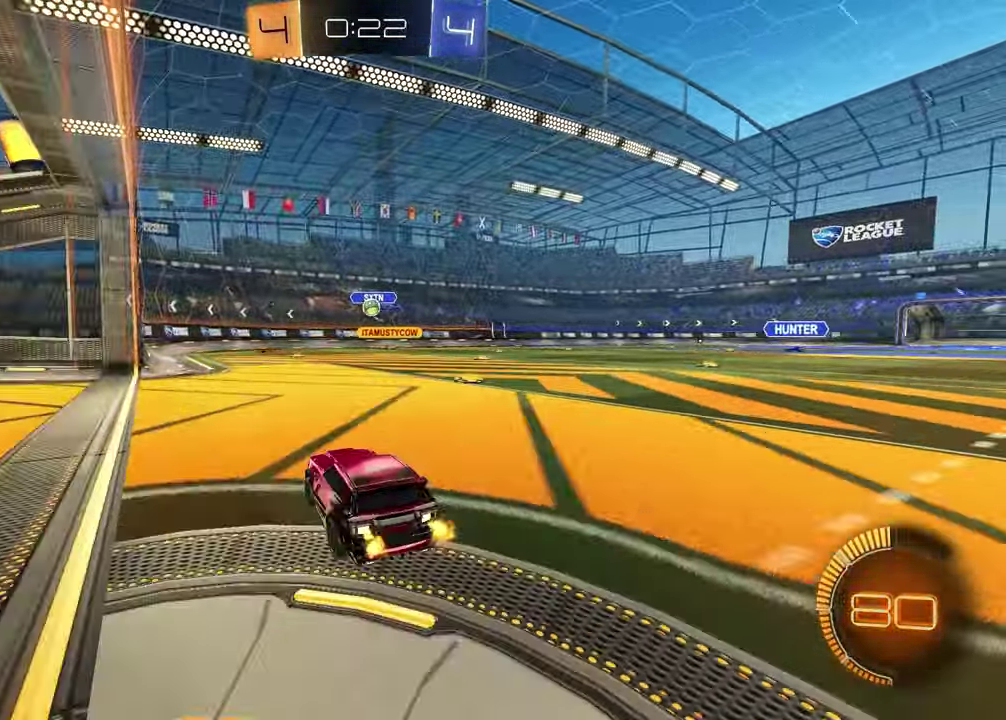
{"buttons": ["R2"], "left_stick": "right", "right_stick": "center", "events": [[467, "left_stick", "right"]]}
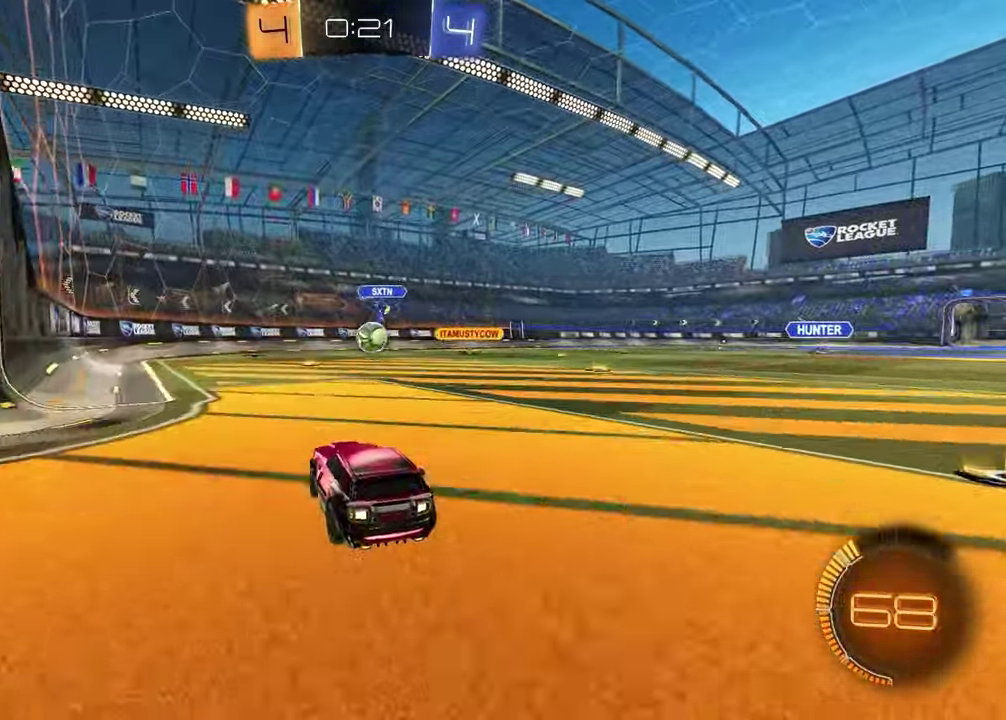
{"buttons": ["CROSS", "R2"], "left_stick": "up-right", "right_stick": "center", "events": [[17, "CROSS", "down"], [100, "left_stick", "down-left"], [150, "CROSS", "up"], [300, "left_stick", "right"], [400, "left_stick", "up-right"], [483, "CROSS", "down"]]}
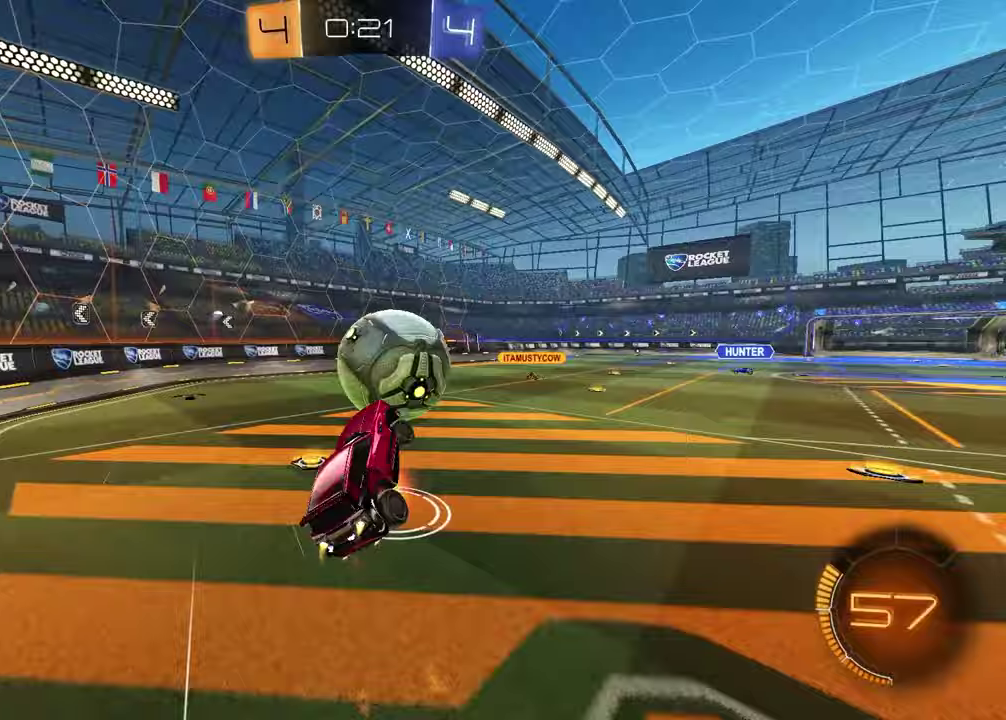
{"buttons": ["R2"], "left_stick": "down-left", "right_stick": "center", "events": [[117, "CROSS", "up"], [183, "left_stick", "down-right"], [300, "left_stick", "down-left"]]}
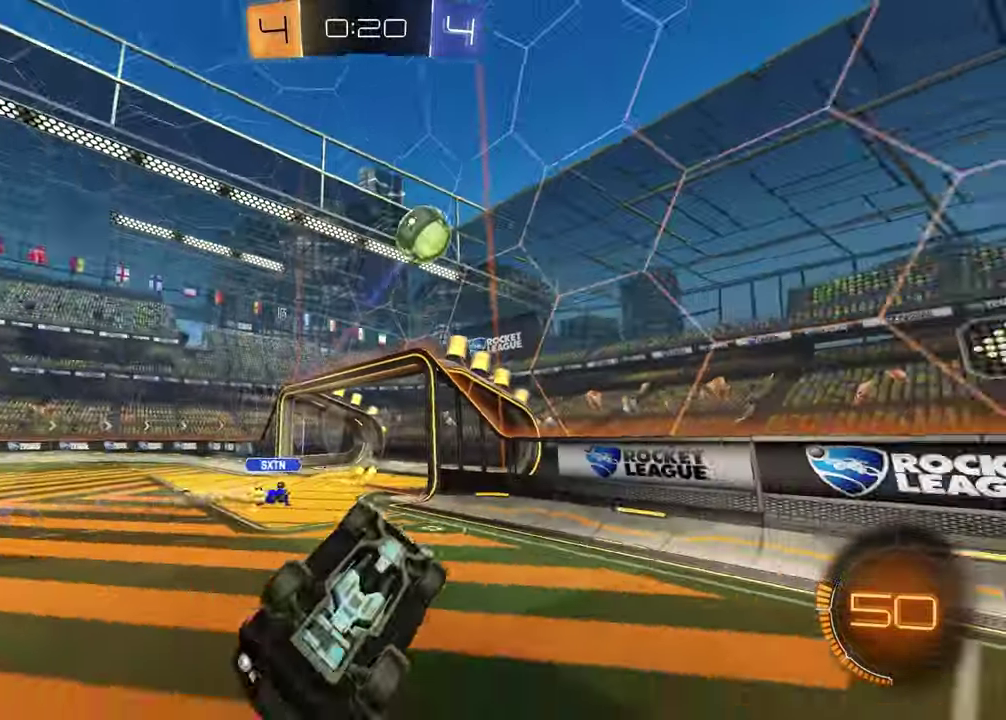
{"buttons": ["R2"], "left_stick": "down-left", "right_stick": "center"}
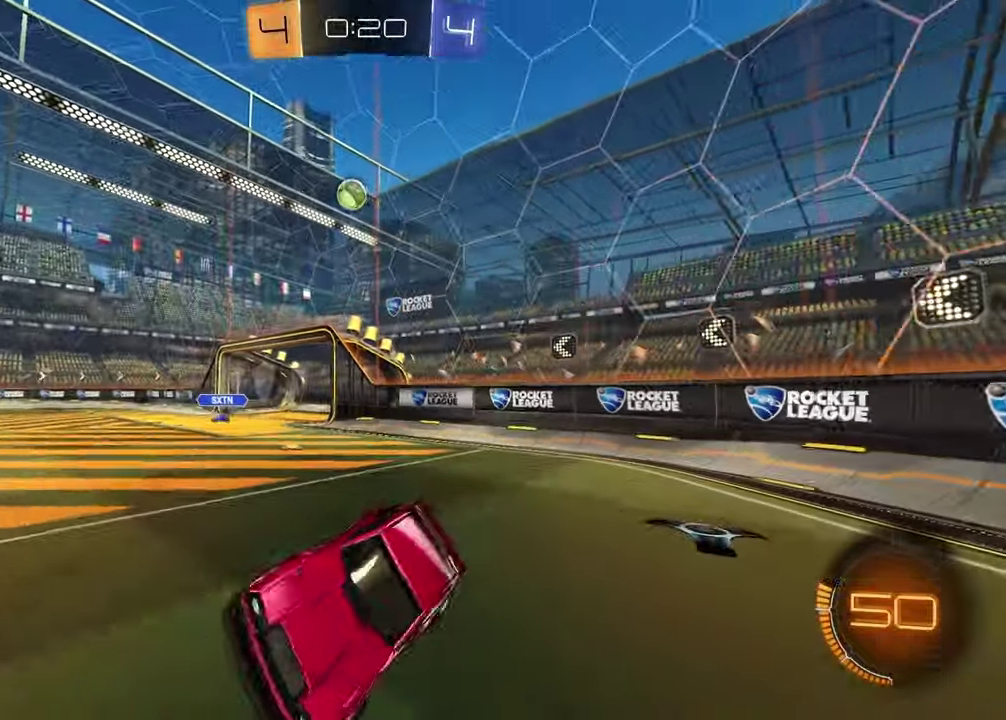
{"buttons": ["R2"], "left_stick": "left", "right_stick": "center", "events": [[117, "left_stick", "left"]]}
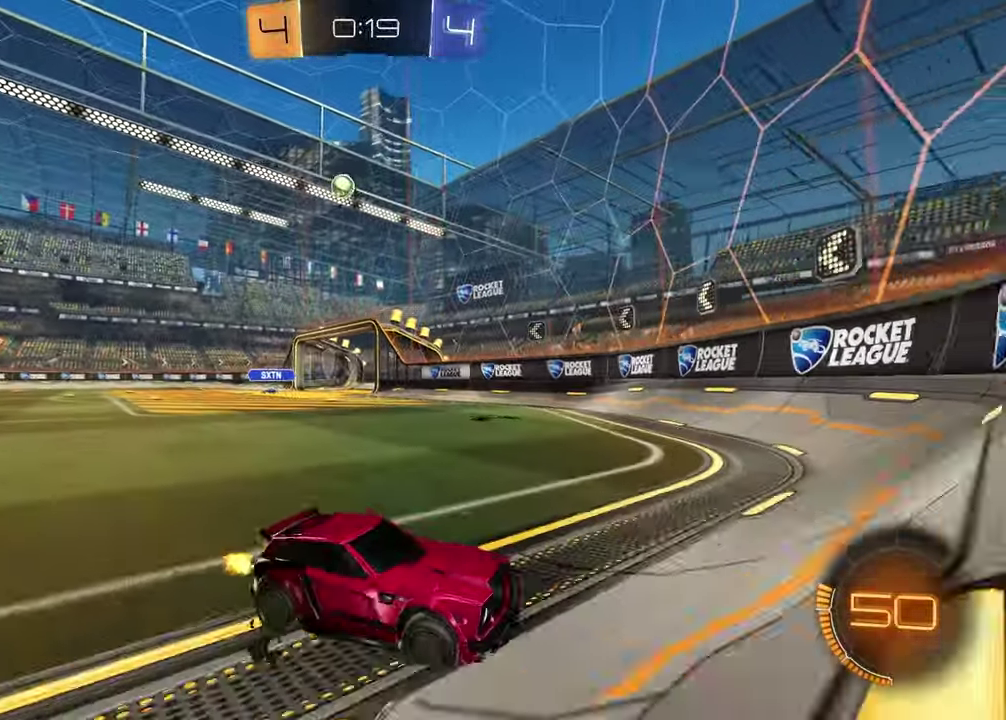
{"buttons": ["R2"], "left_stick": "left", "right_stick": "center", "events": []}
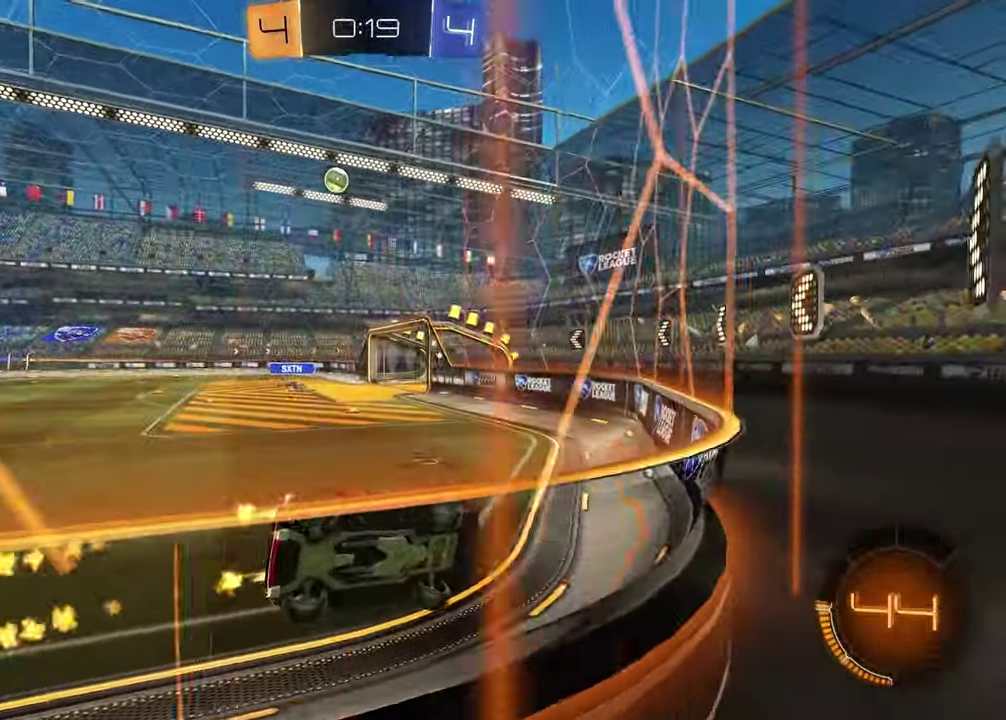
{"buttons": ["CROSS", "R2"], "left_stick": "right", "right_stick": "center", "events": [[67, "left_stick", "center"], [133, "left_stick", "right"], [300, "left_stick", "left"], [350, "CROSS", "down"], [417, "left_stick", "right"], [433, "CROSS", "up"], [483, "CROSS", "down"]]}
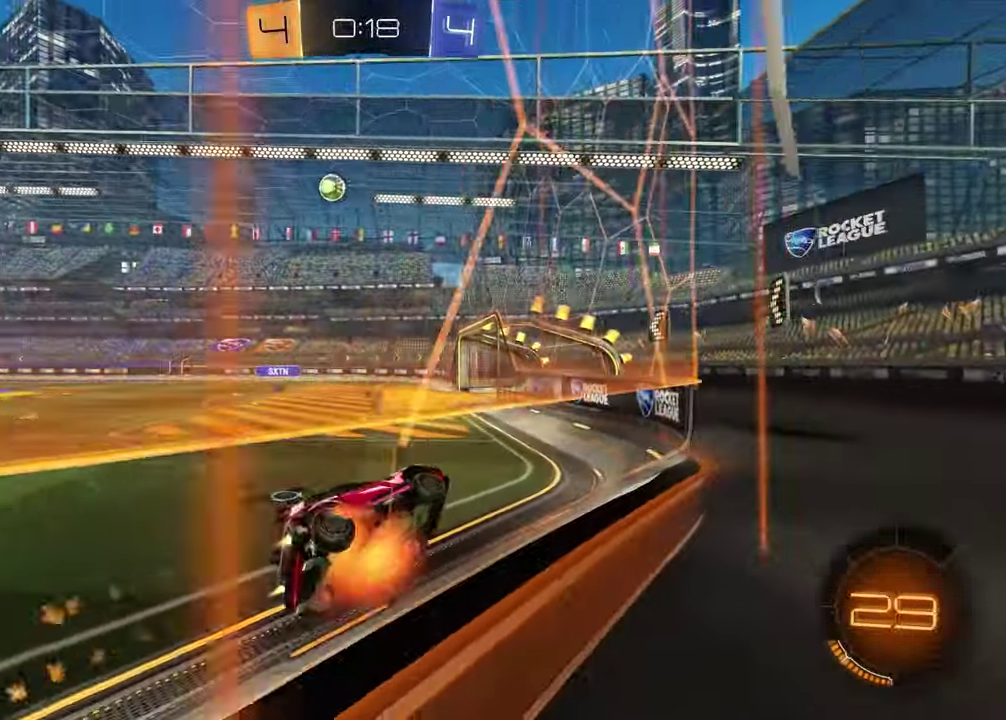
{"buttons": ["R2"], "left_stick": "center", "right_stick": "center", "events": [[50, "CROSS", "up"], [67, "left_stick", "center"], [233, "left_stick", "left"], [417, "left_stick", "center"]]}
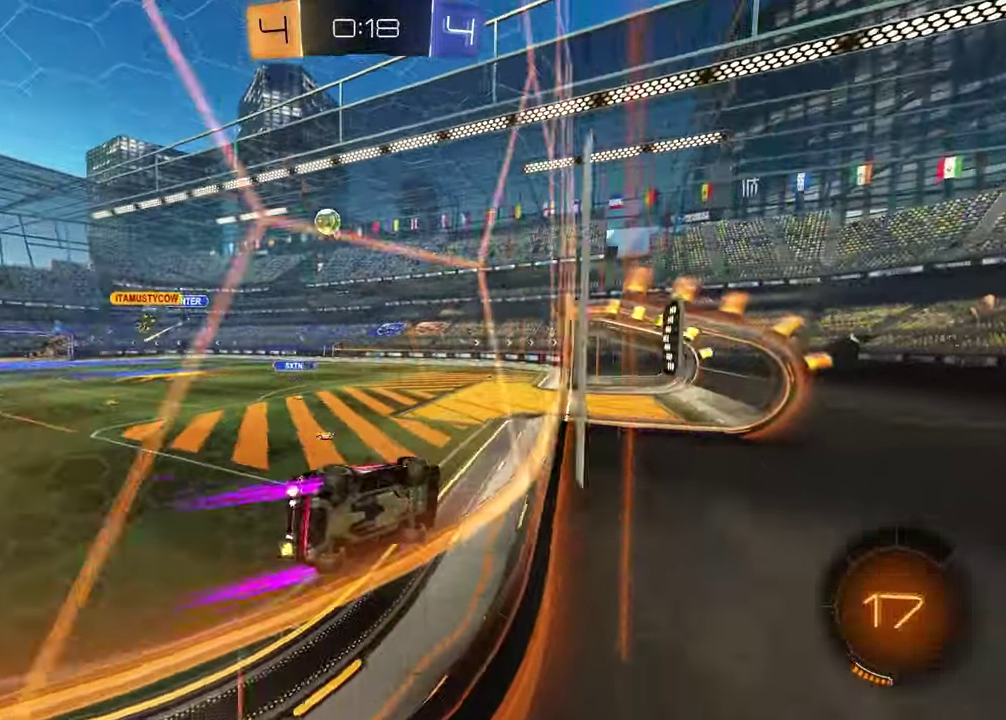
{"buttons": ["R2"], "left_stick": "center", "right_stick": "center", "events": []}
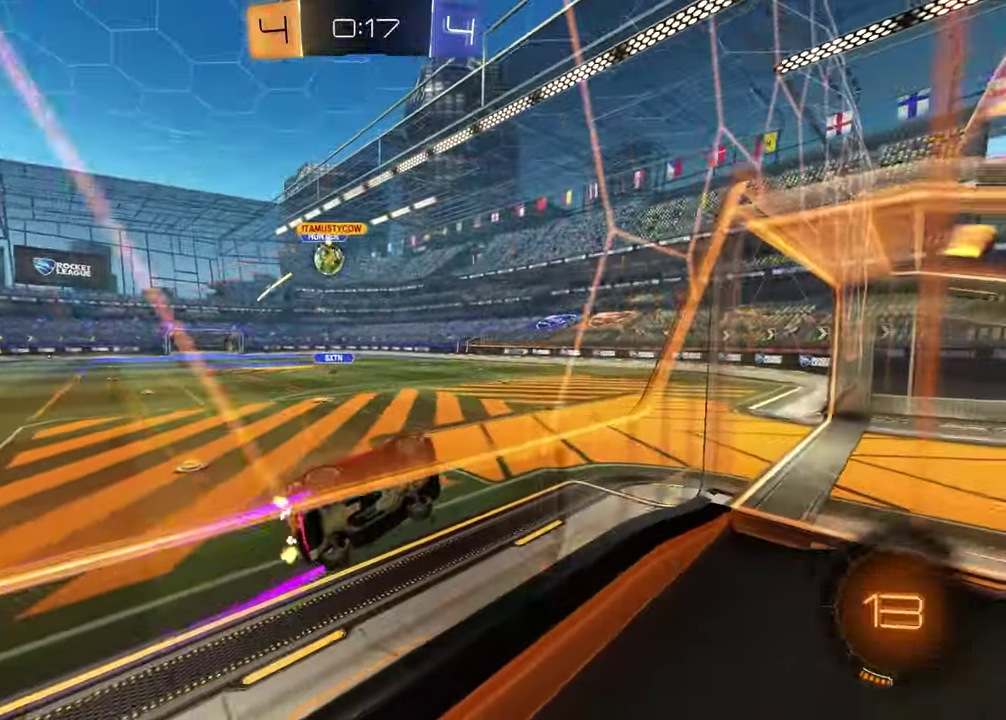
{"buttons": ["L2"], "left_stick": "down", "right_stick": "center", "events": [[167, "left_stick", "left"], [267, "L2", "down"], [283, "R2", "up"], [367, "left_stick", "down-left"], [433, "left_stick", "down"]]}
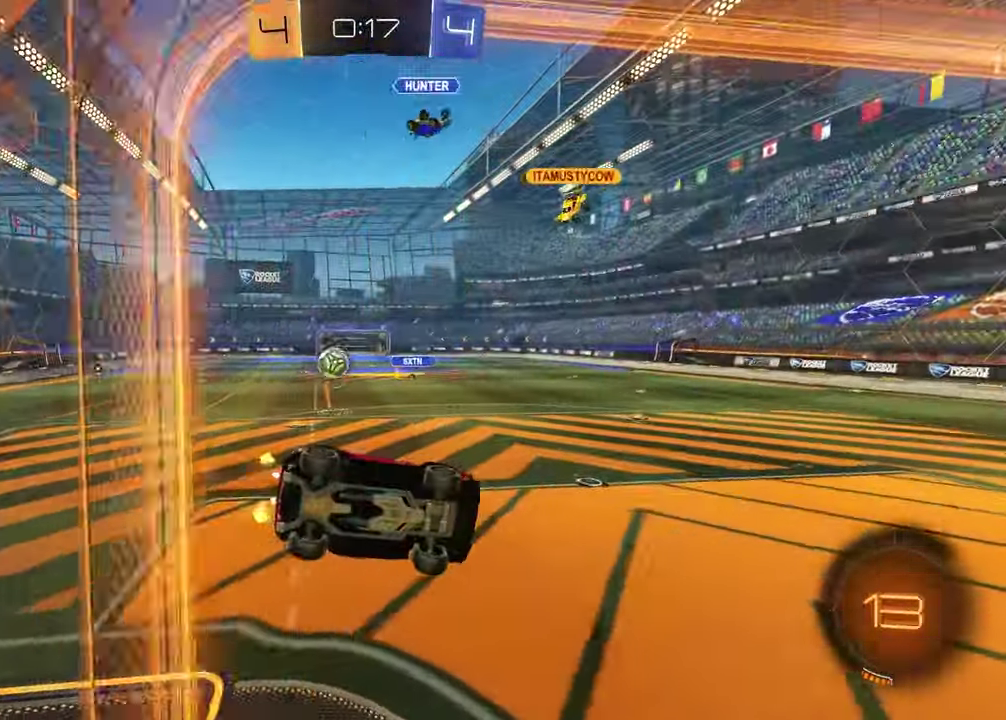
{"buttons": ["R2"], "left_stick": "down", "right_stick": "center", "events": [[150, "L2", "up"], [183, "SQUARE", "down"], [433, "R2", "down"], [433, "SQUARE", "up"]]}
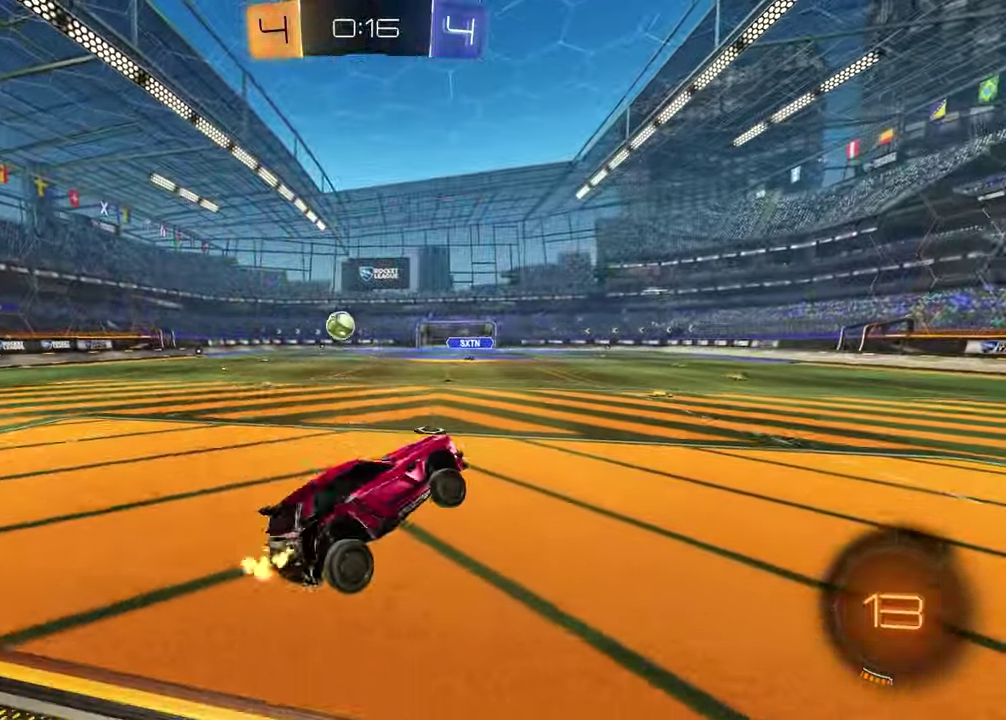
{"buttons": ["R2"], "left_stick": "left", "right_stick": "center", "events": [[33, "left_stick", "up"], [150, "CROSS", "down"], [167, "left_stick", "down-right"], [217, "left_stick", "up-left"], [250, "CROSS", "up"], [283, "left_stick", "left"]]}
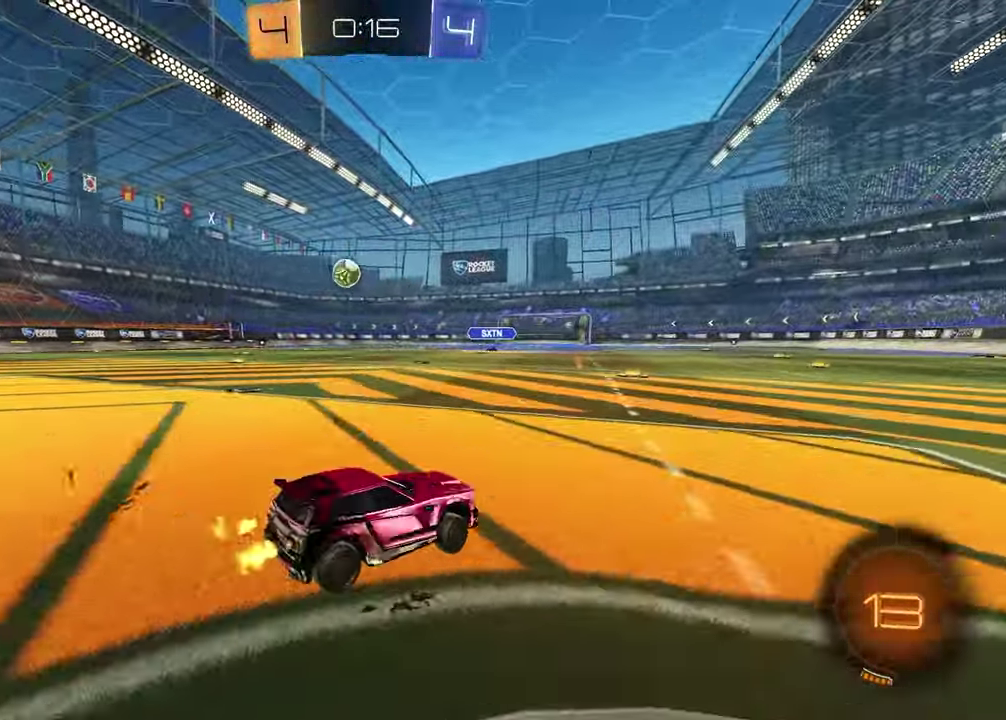
{"buttons": ["R2"], "left_stick": "center", "right_stick": "center", "events": [[417, "left_stick", "center"]]}
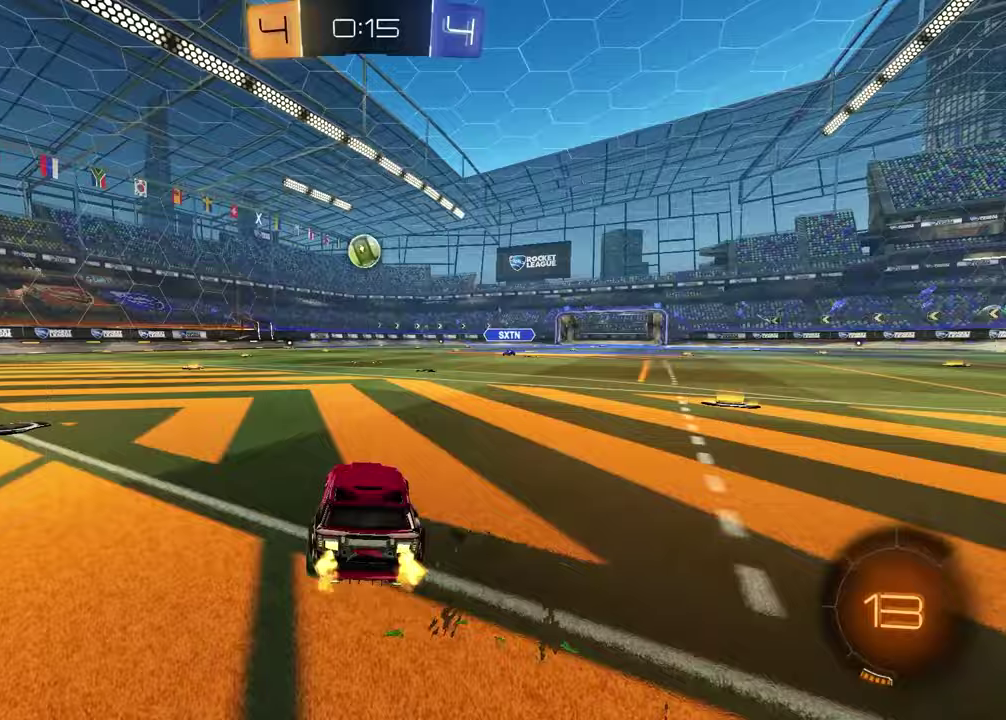
{"buttons": ["CROSS", "R2"], "left_stick": "down-right", "right_stick": "center", "events": [[167, "left_stick", "left"], [300, "left_stick", "down-right"], [317, "CROSS", "down"]]}
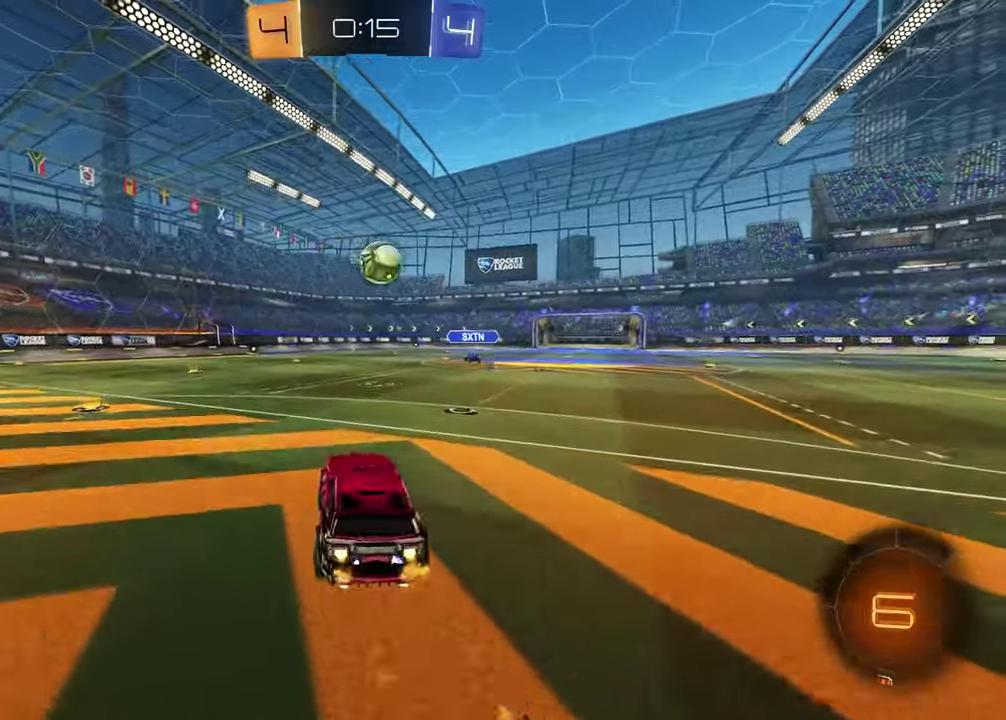
{"buttons": ["CROSS", "R2"], "left_stick": "up-right", "right_stick": "center", "events": [[117, "CROSS", "up"], [117, "left_stick", "left"], [267, "left_stick", "center"], [400, "left_stick", "up-right"], [483, "CROSS", "down"]]}